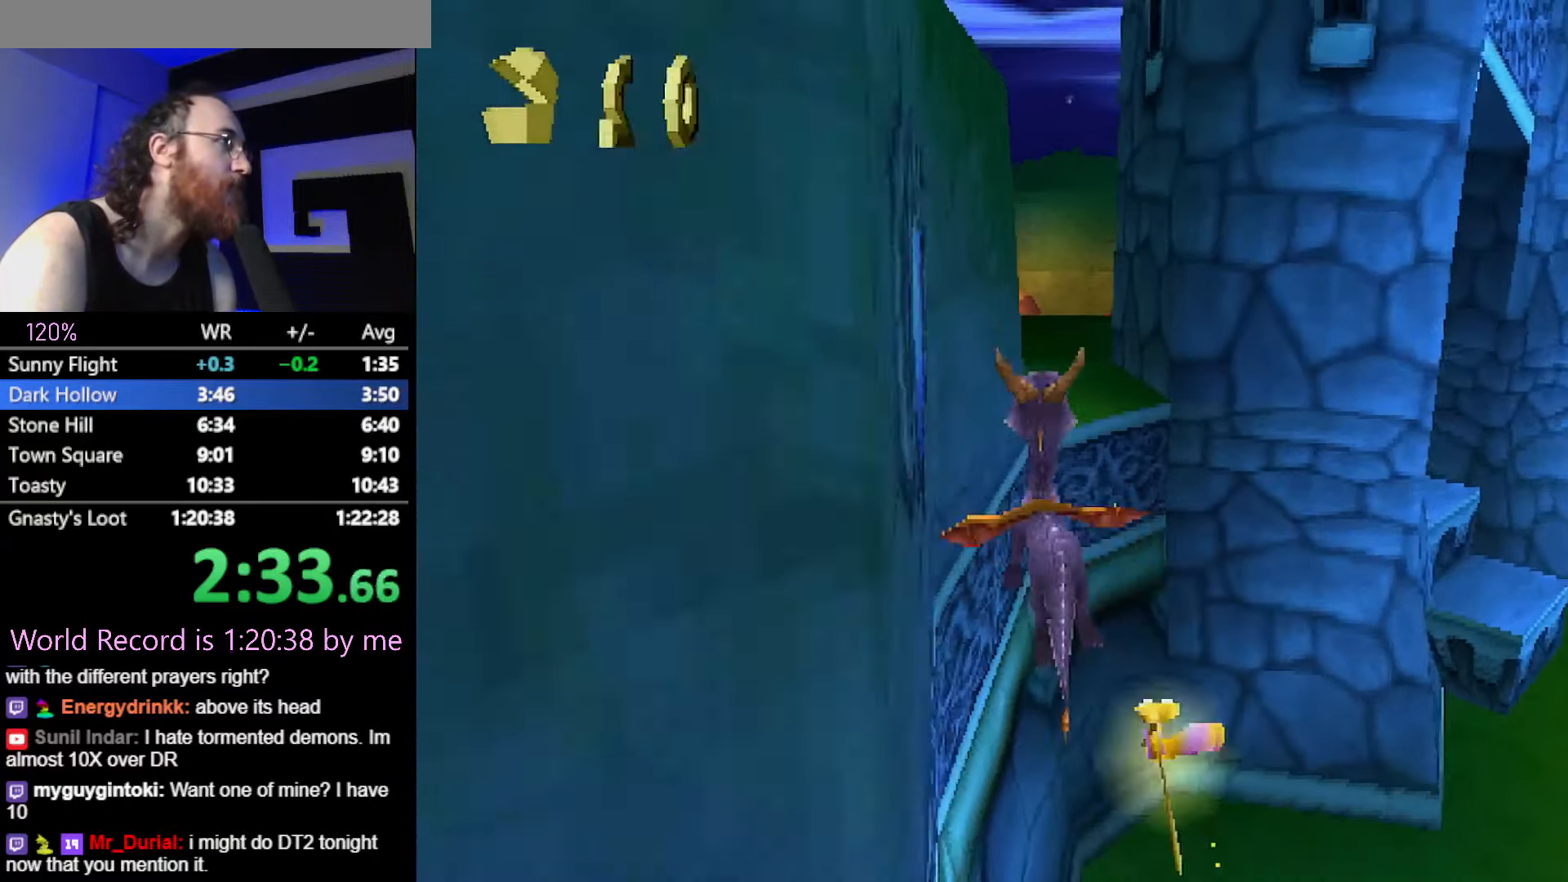
Gameplay with a controller (PlayStation layout); each line is a JSON object with the inputs held at the frame after it. "events" lists button and stick changes between this image and that frame as [ms after this image, input, new state], when the widget could be followed in between. Not read: HOME L3 R3 START left_stick right_stick.
{"buttons": ["SQUARE"]}
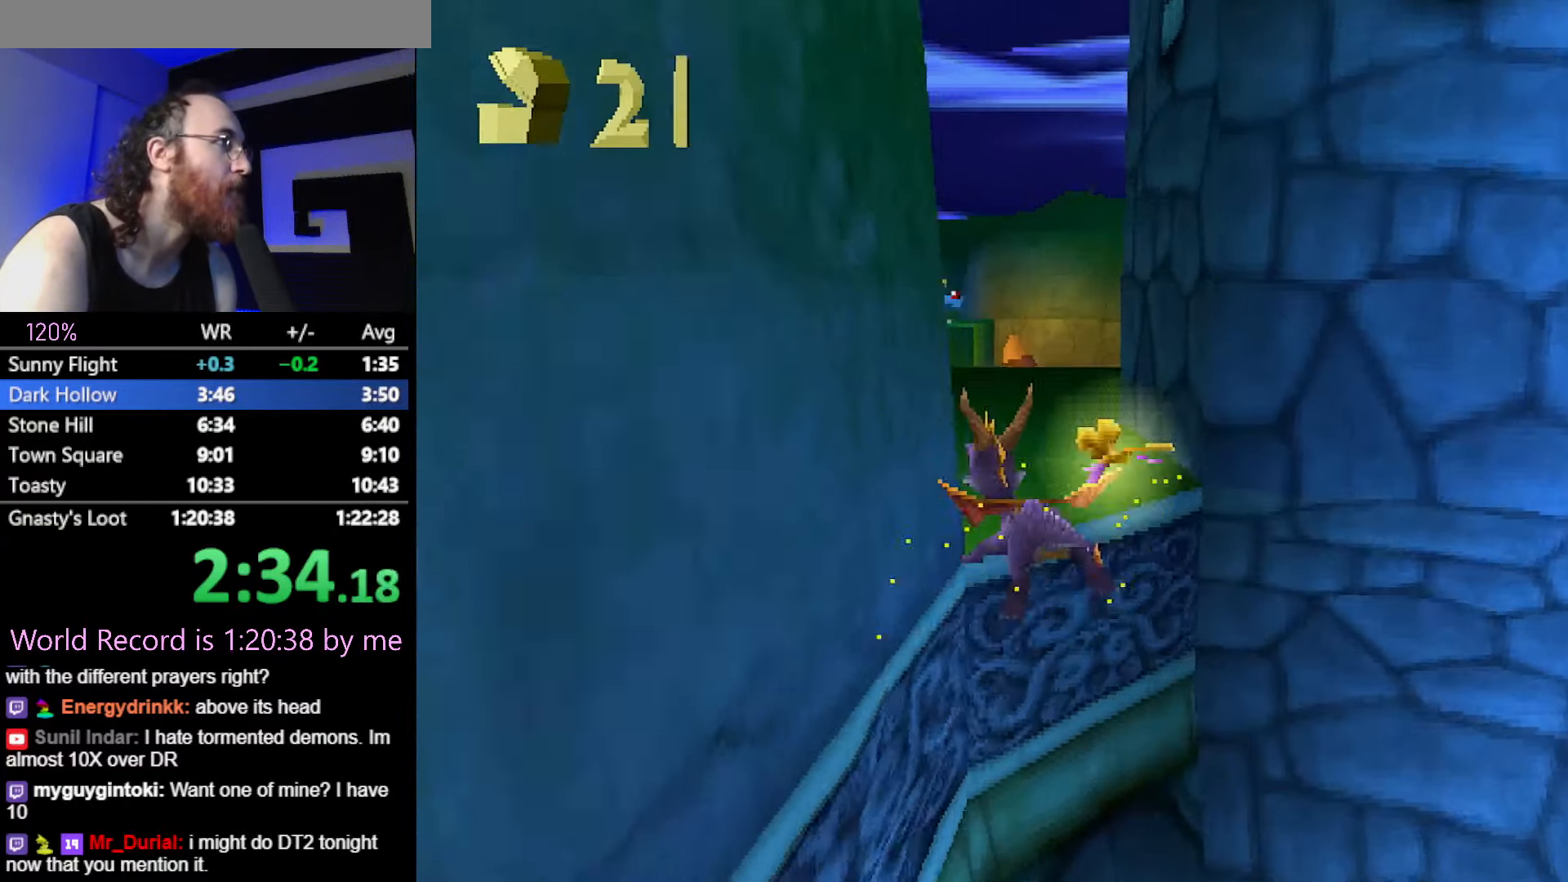
{"buttons": [], "events": [[300, "CROSS", "down"], [417, "SQUARE", "up"], [451, "CROSS", "up"]]}
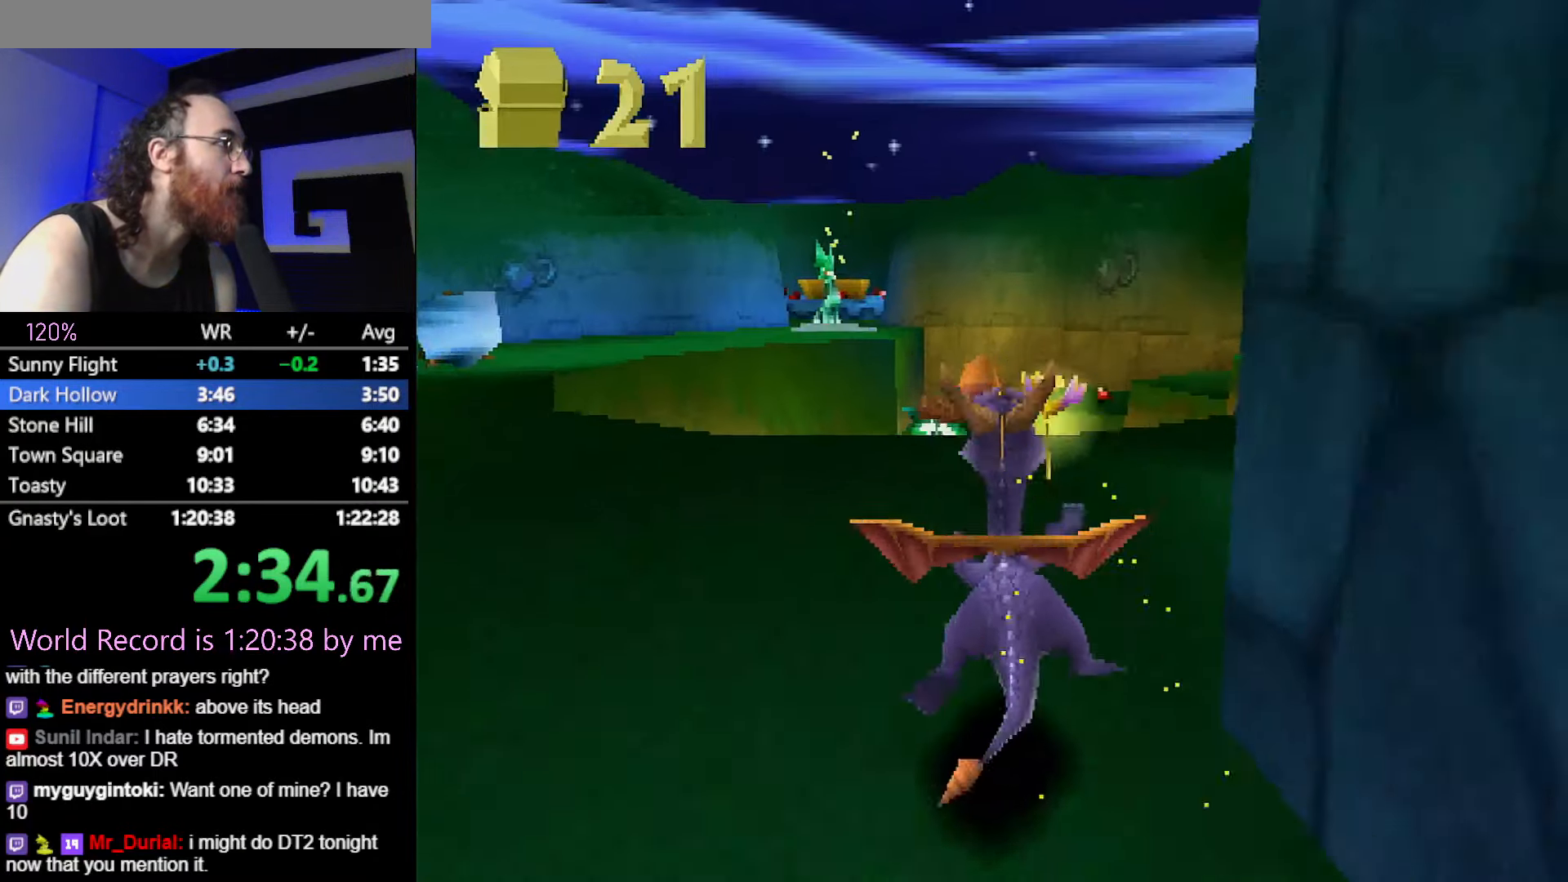
{"buttons": [], "events": [[83, "CROSS", "down"], [200, "CIRCLE", "down"], [200, "CROSS", "up"], [250, "CROSS", "down"], [267, "CIRCLE", "up"], [267, "CROSS", "up"], [283, "SQUARE", "down"], [417, "SQUARE", "up"]]}
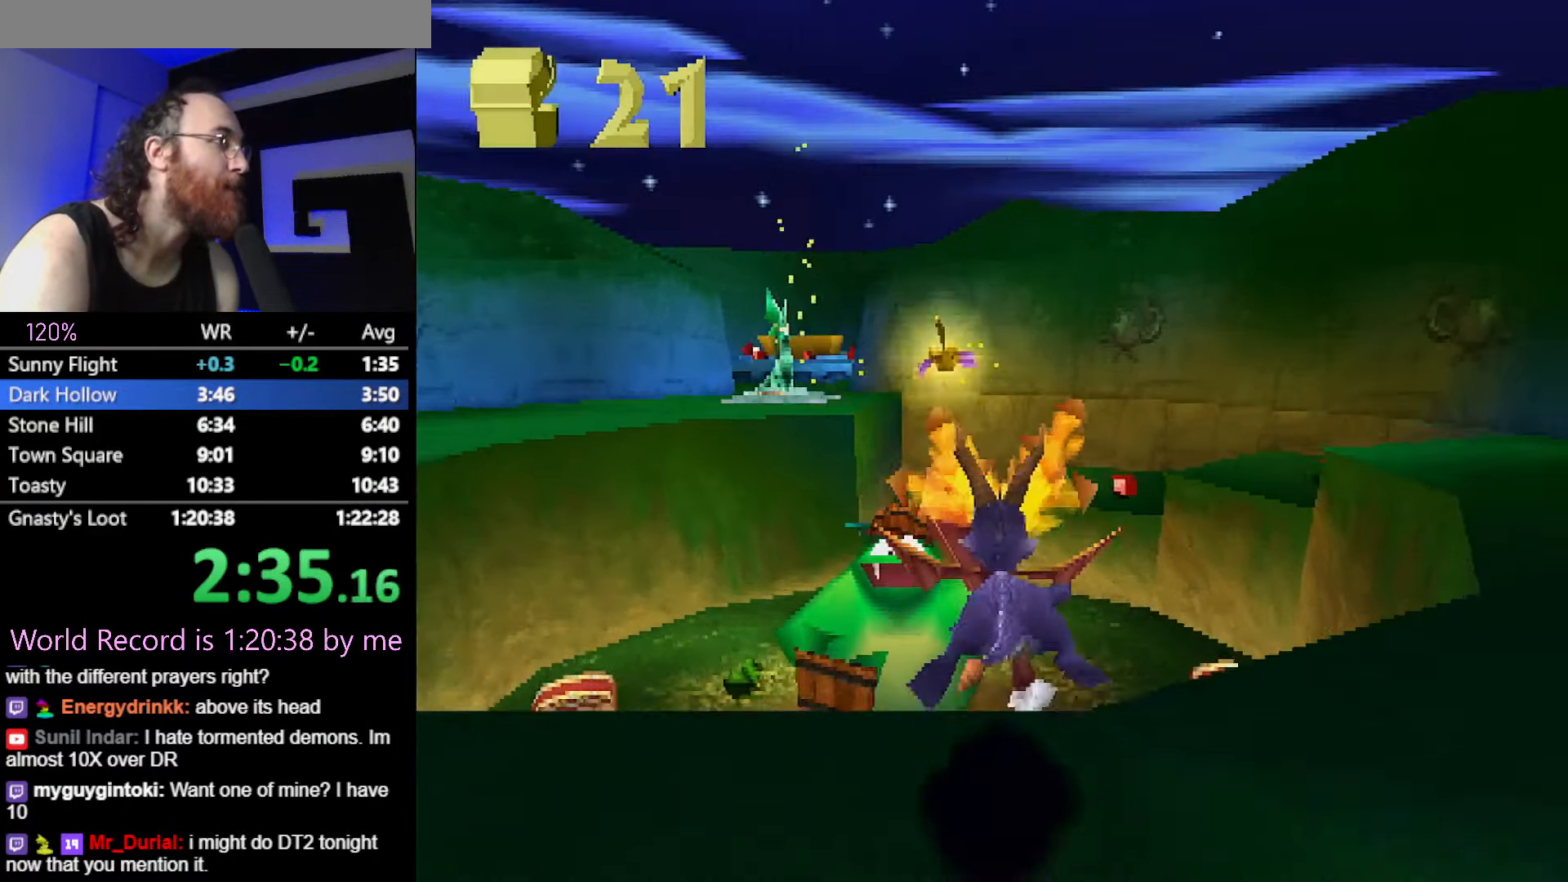
{"buttons": ["SQUARE"], "events": [[384, "SQUARE", "down"]]}